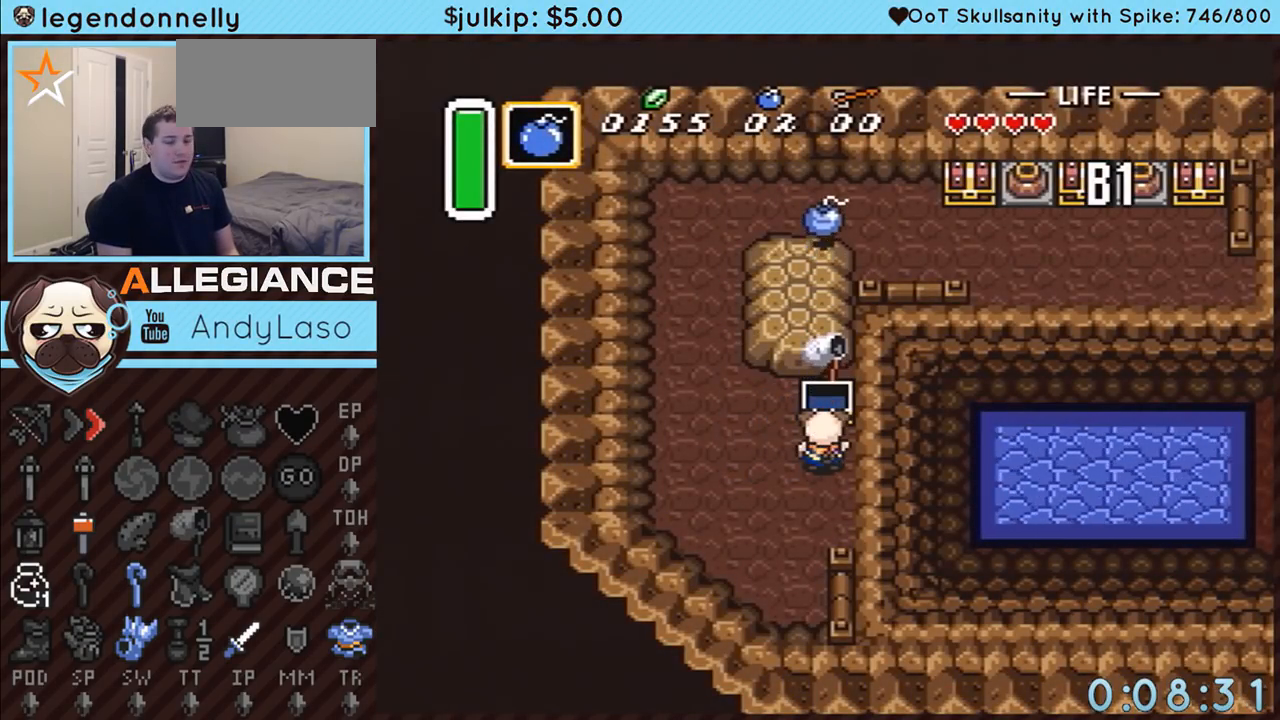
Gameplay with a controller (Nintendo layout); each line is a JSON object with the inputs held at the frame after it. "events" lists button and stick changes between this image and that frame as [ms after this image, input, new state], when the widget could be followed in between. Not read: L3 R3.
{"buttons": ["DPAD_UP", "DPAD_LEFT"], "events": []}
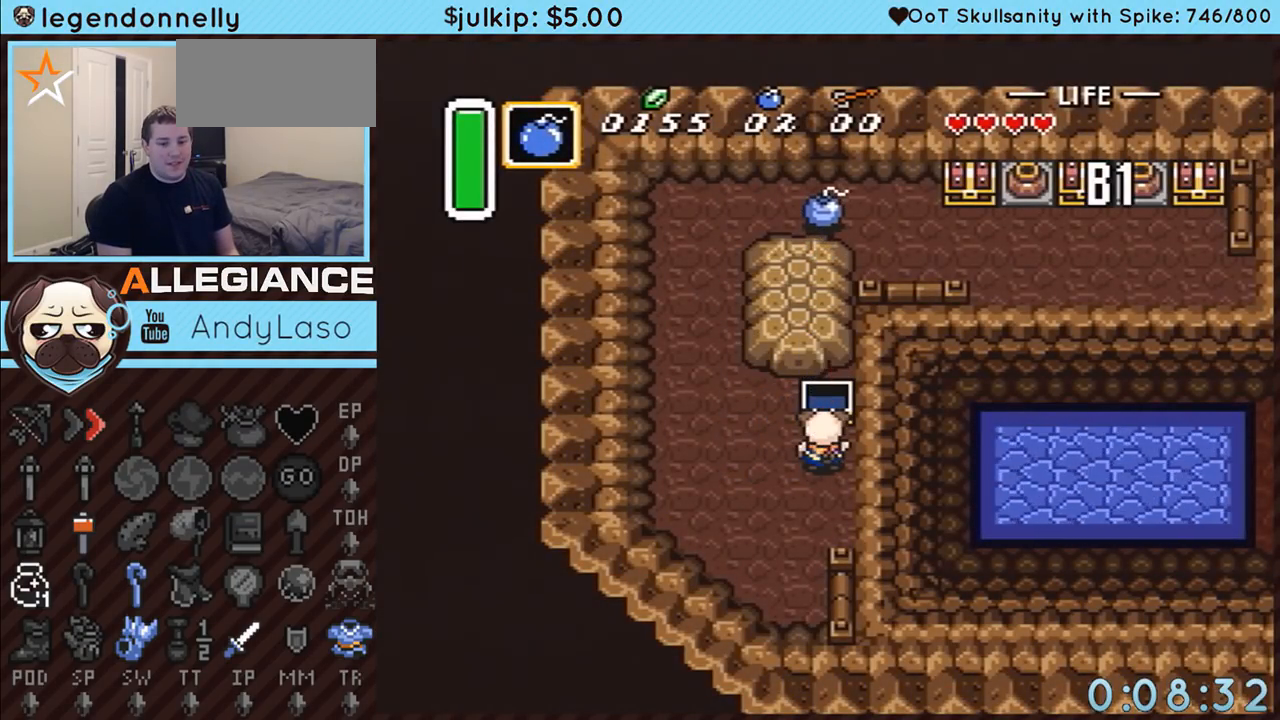
{"buttons": ["DPAD_UP"], "events": [[417, "DPAD_LEFT", "up"]]}
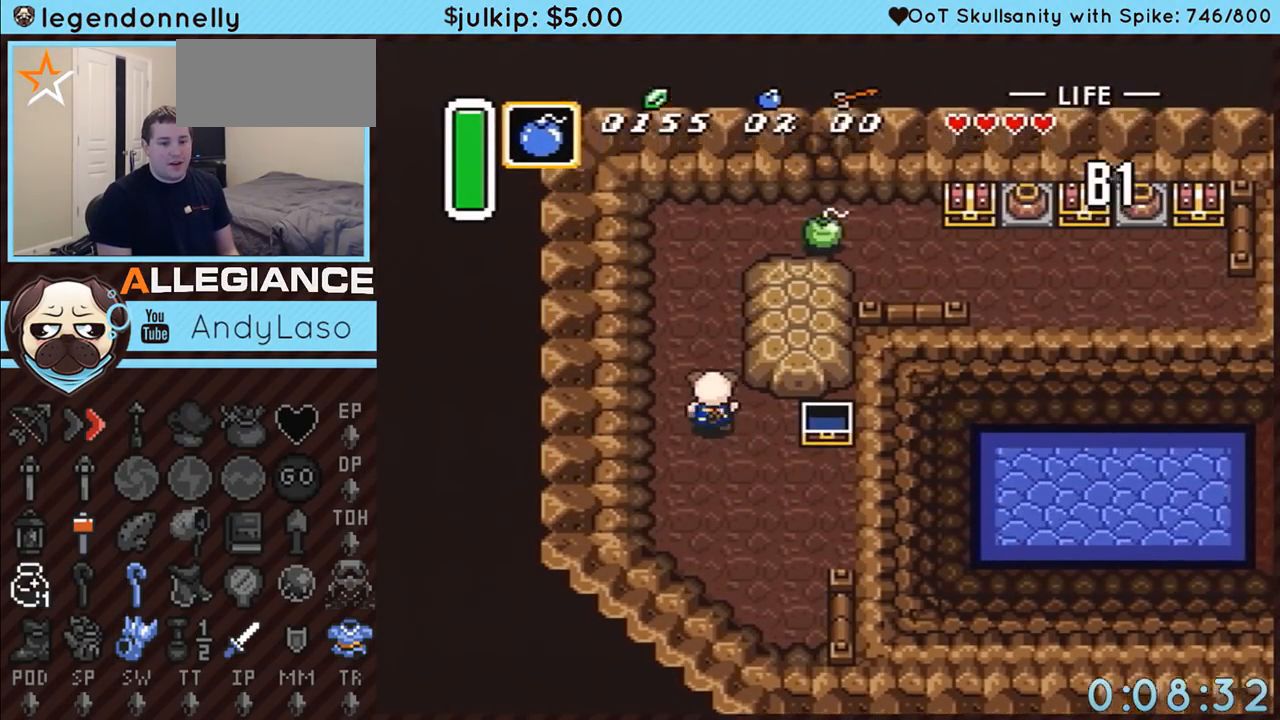
{"buttons": ["DPAD_UP"], "events": []}
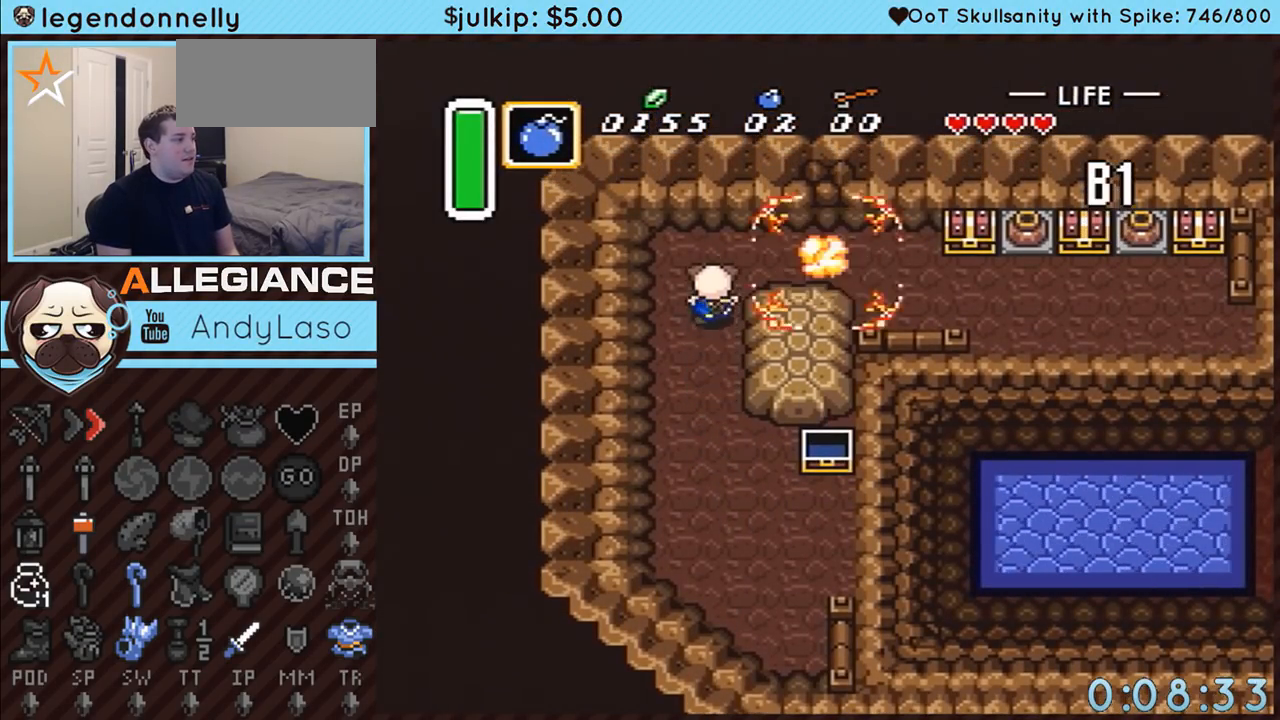
{"buttons": ["DPAD_RIGHT"], "events": [[350, "DPAD_RIGHT", "down"], [350, "DPAD_UP", "up"]]}
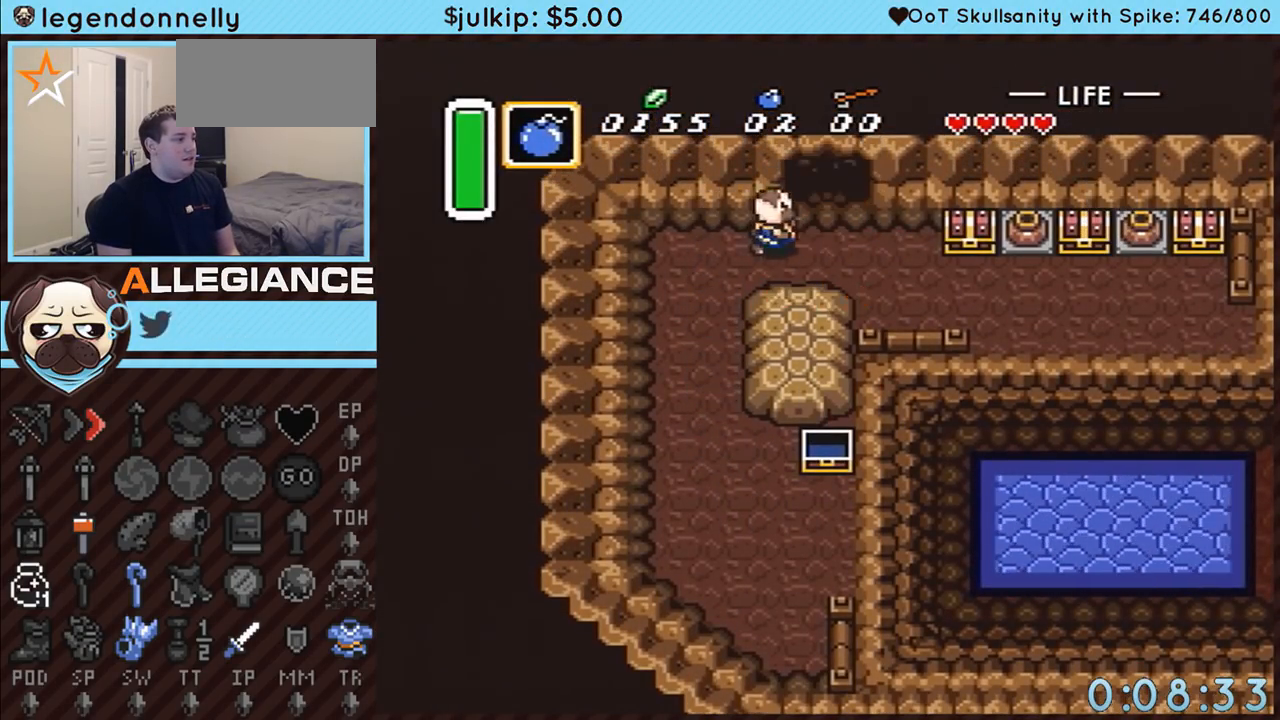
{"buttons": ["DPAD_UP"], "events": [[200, "DPAD_RIGHT", "up"], [200, "DPAD_UP", "down"]]}
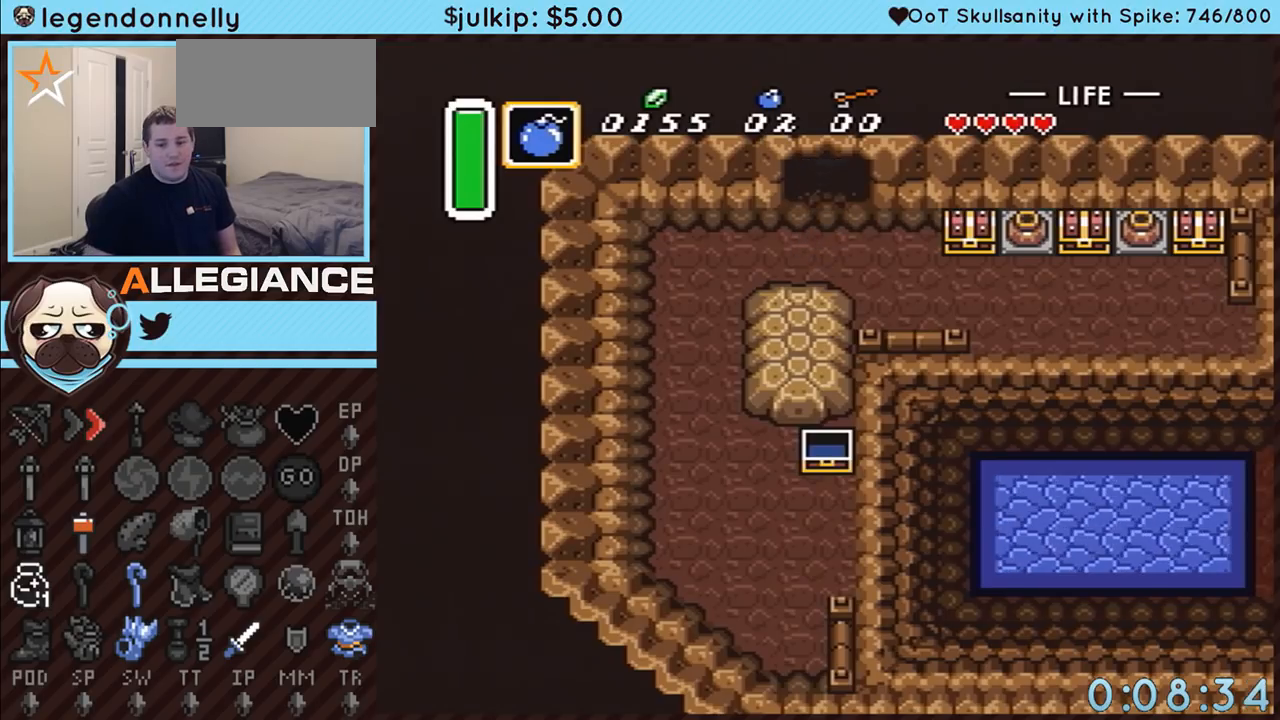
{"buttons": ["DPAD_UP"], "events": []}
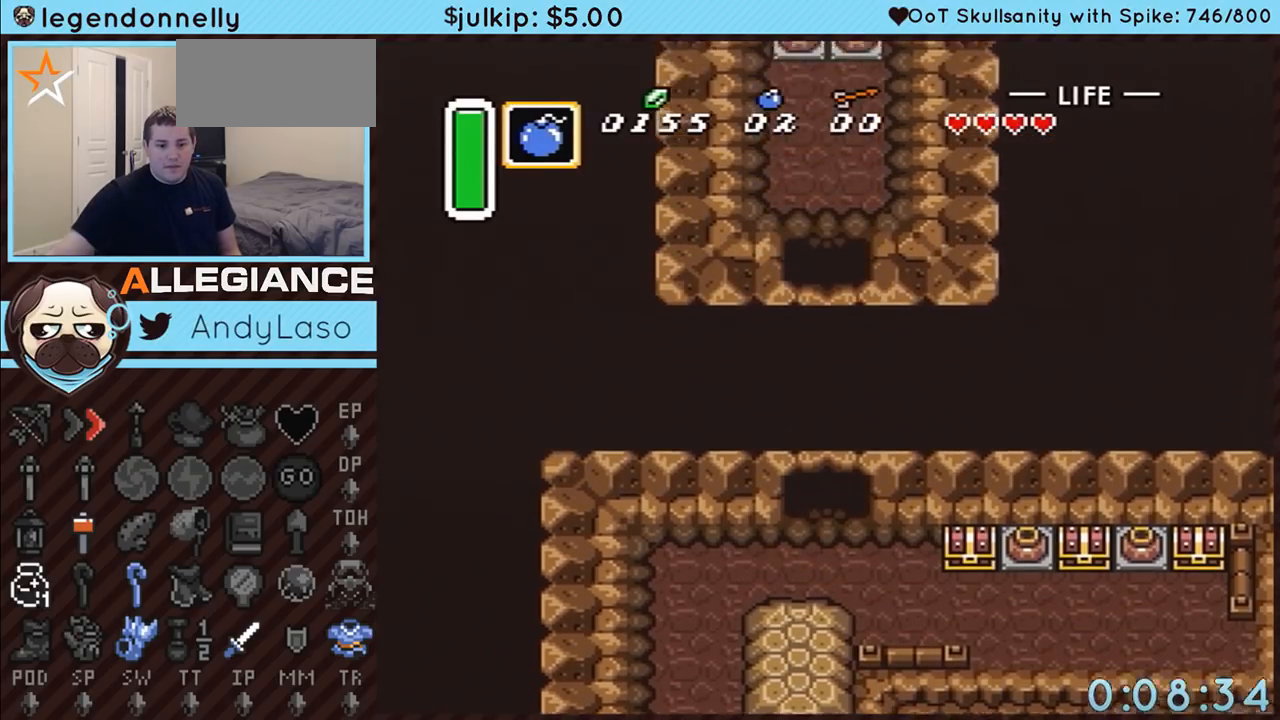
{"buttons": ["DPAD_UP"], "events": [[200, "DPAD_UP", "up"], [383, "DPAD_UP", "down"]]}
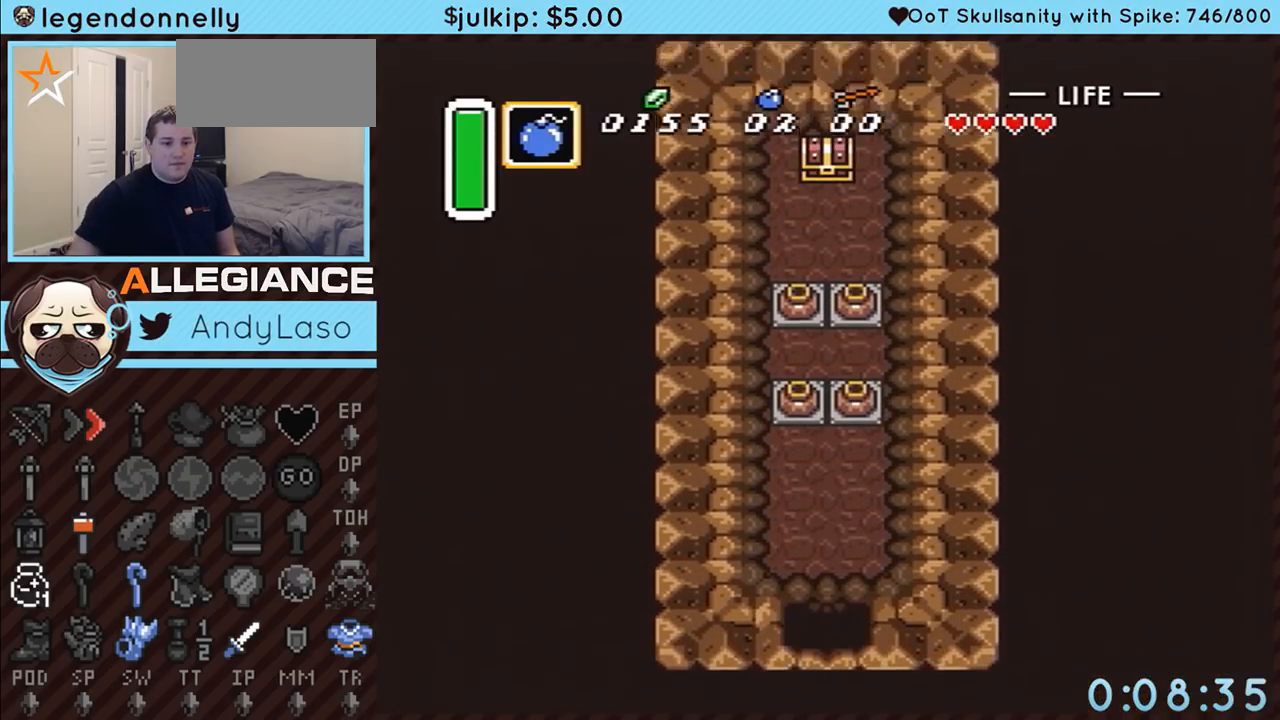
{"buttons": ["DPAD_UP"], "events": []}
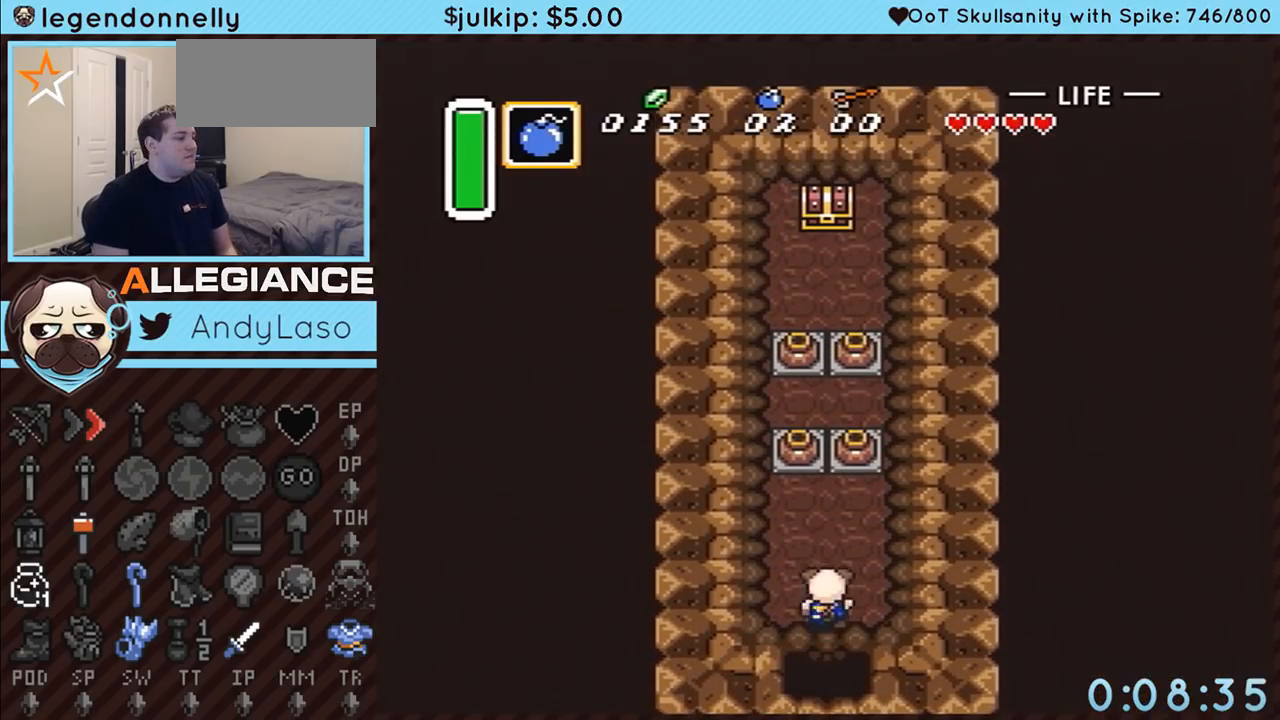
{"buttons": ["A", "DPAD_UP"], "events": [[300, "DPAD_RIGHT", "down"], [450, "A", "down"], [450, "DPAD_RIGHT", "up"]]}
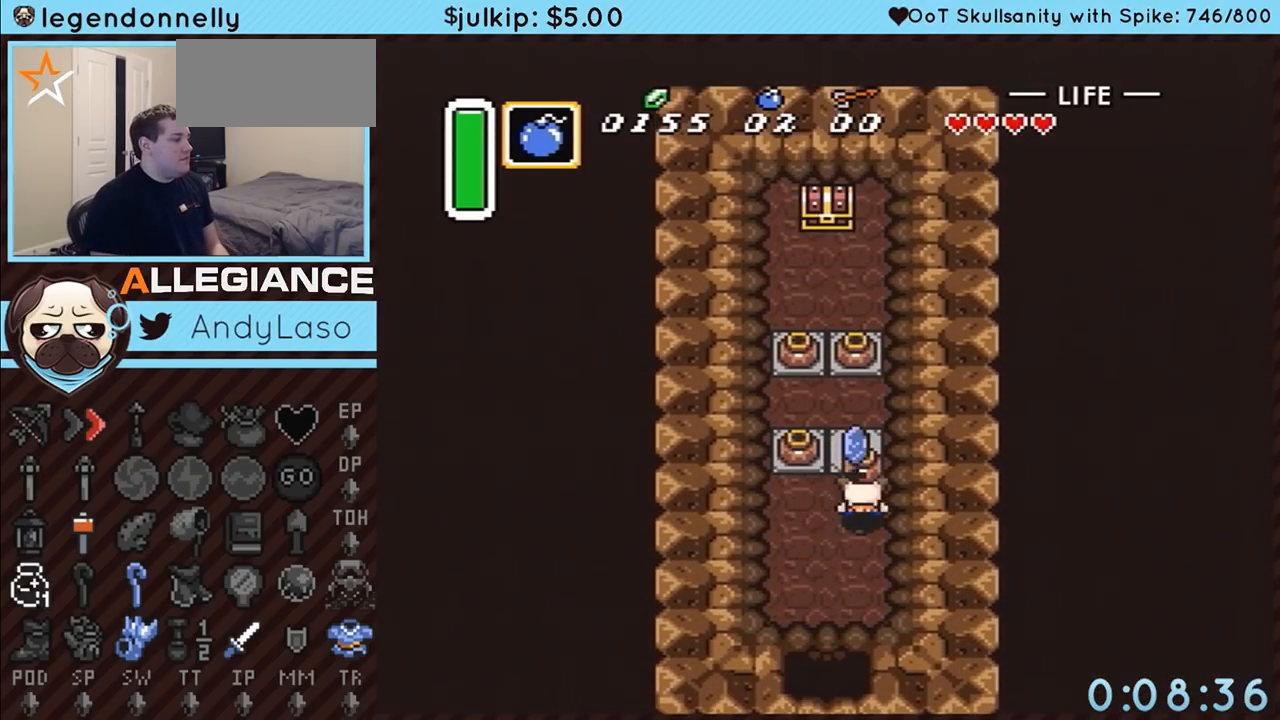
{"buttons": ["DPAD_LEFT"], "events": [[50, "A", "up"], [383, "A", "down"], [417, "A", "up"], [450, "DPAD_LEFT", "down"], [450, "DPAD_UP", "up"]]}
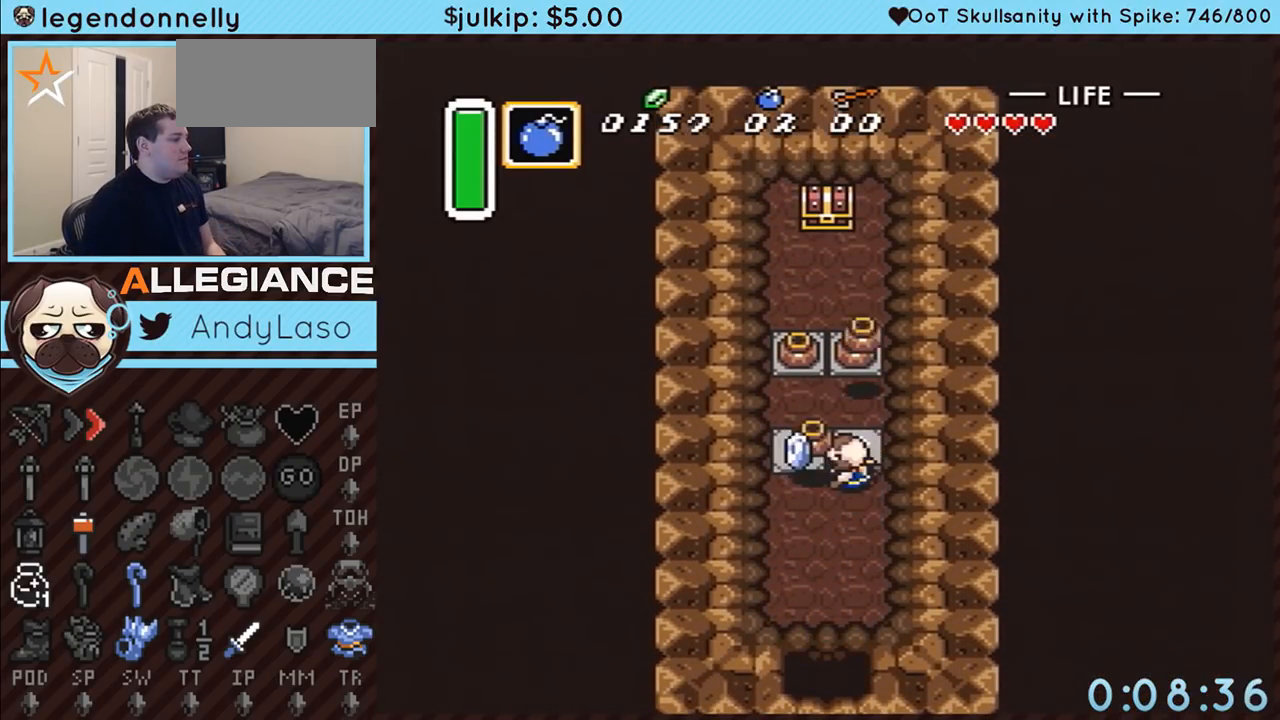
{"buttons": ["DPAD_UP"], "events": [[17, "A", "down"], [17, "DPAD_UP", "down"], [50, "DPAD_LEFT", "up"], [100, "A", "up"], [417, "A", "down"], [483, "A", "up"]]}
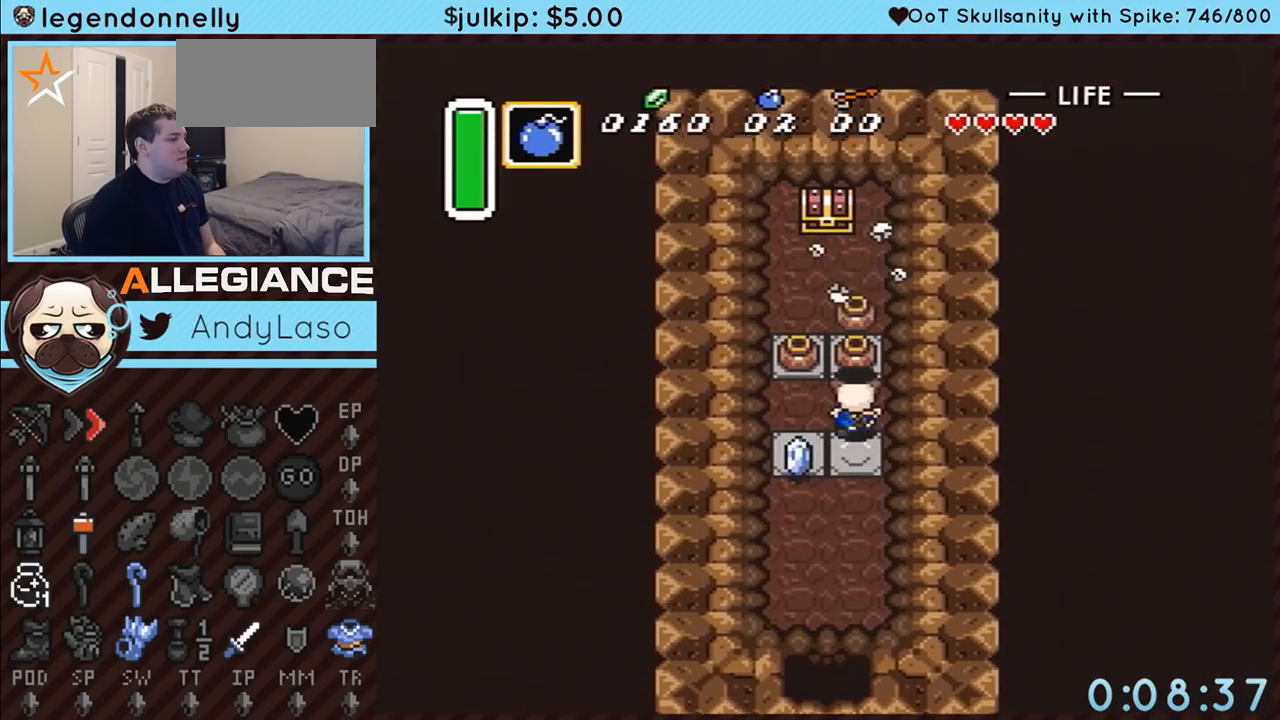
{"buttons": ["A", "DPAD_UP"], "events": [[83, "A", "down"], [200, "A", "up"], [483, "A", "down"]]}
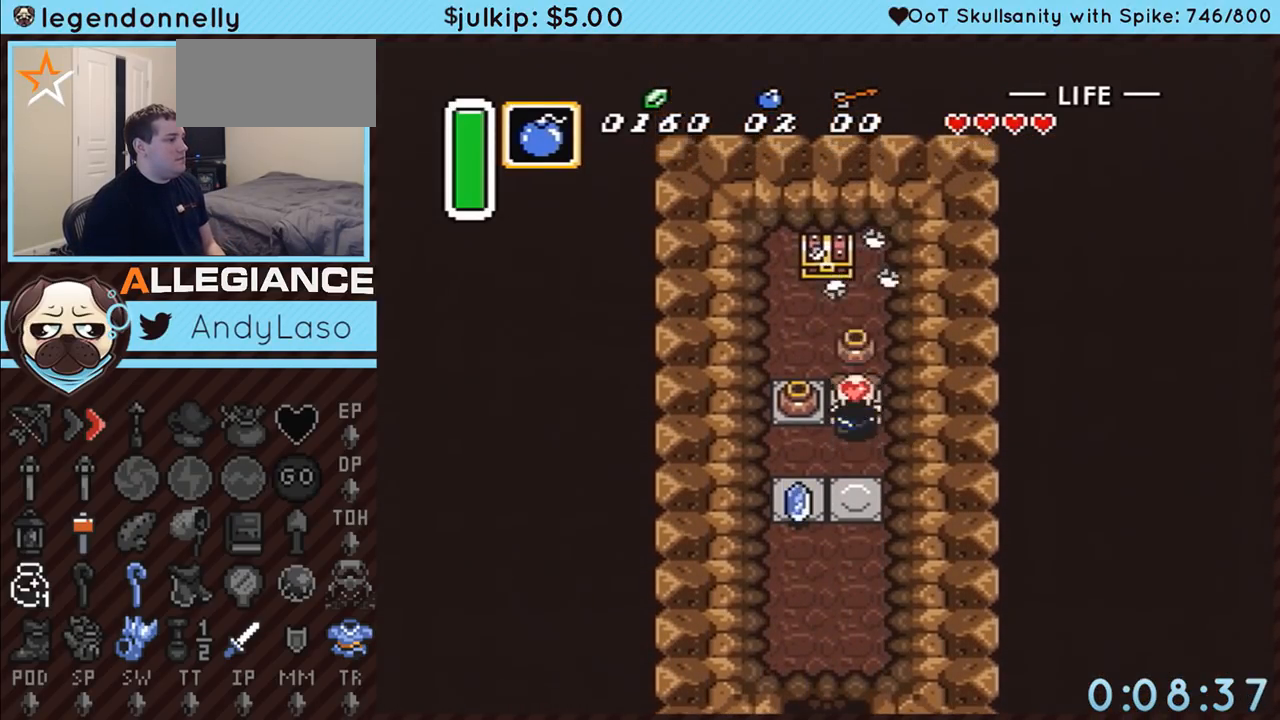
{"buttons": ["A", "DPAD_UP"], "events": [[100, "A", "up"], [450, "A", "down"]]}
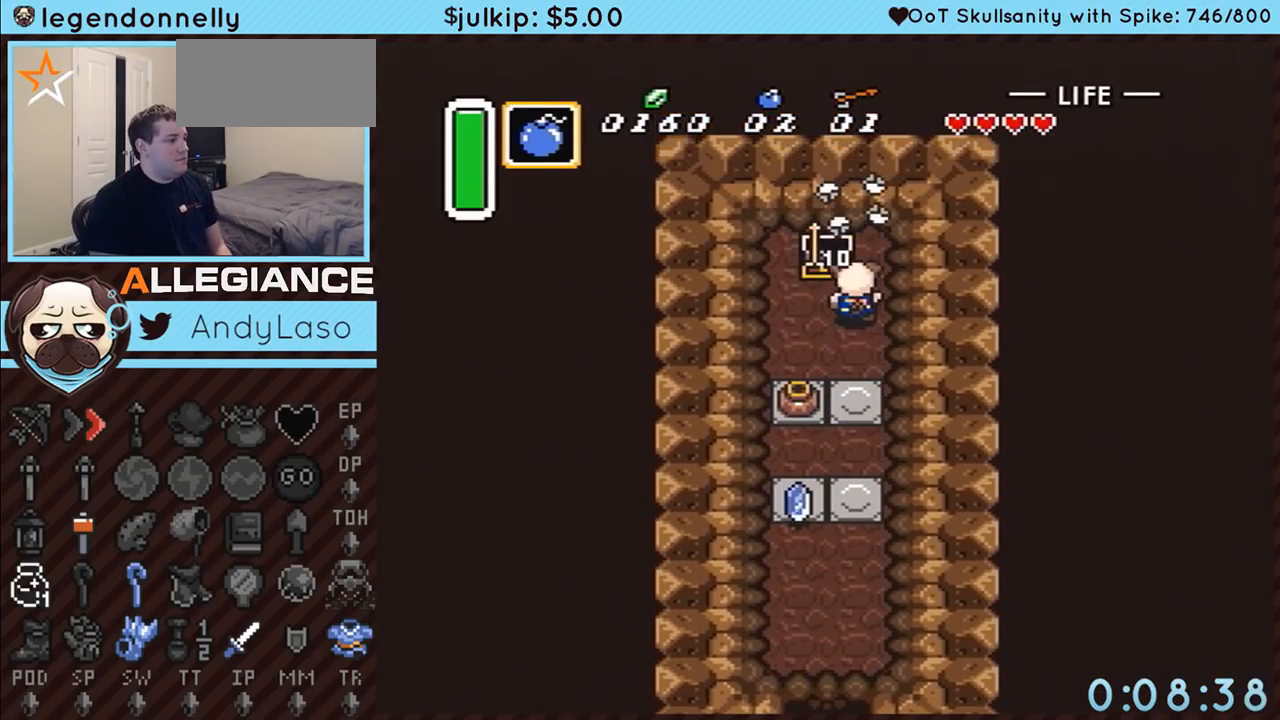
{"buttons": ["DPAD_DOWN"], "events": [[17, "DPAD_UP", "up"], [317, "DPAD_DOWN", "down"], [383, "A", "up"]]}
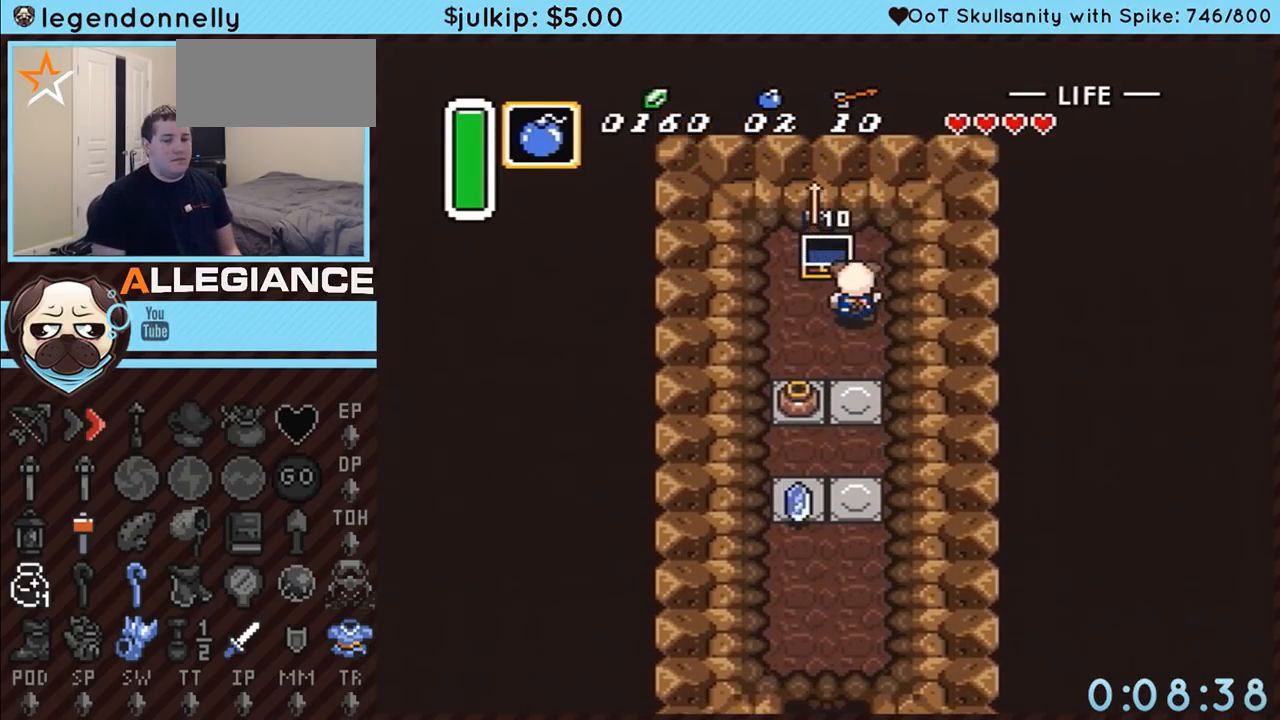
{"buttons": ["DPAD_DOWN"], "events": []}
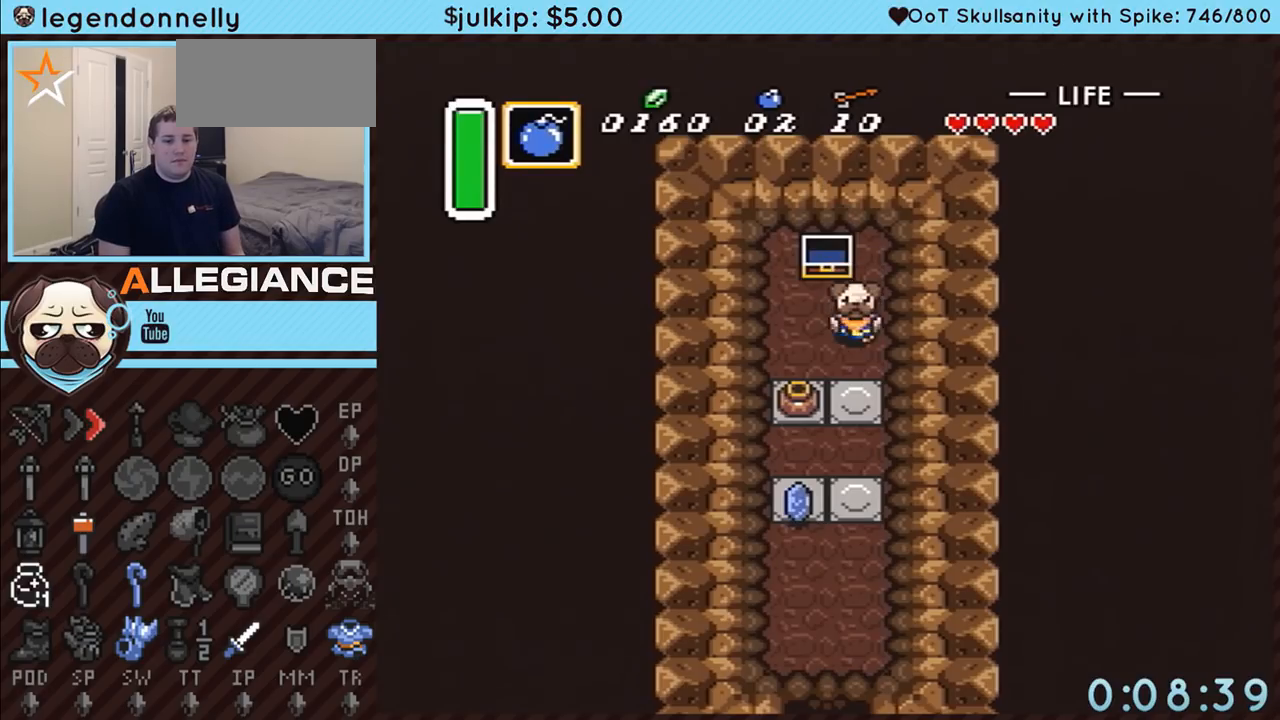
{"buttons": ["DPAD_DOWN"], "events": []}
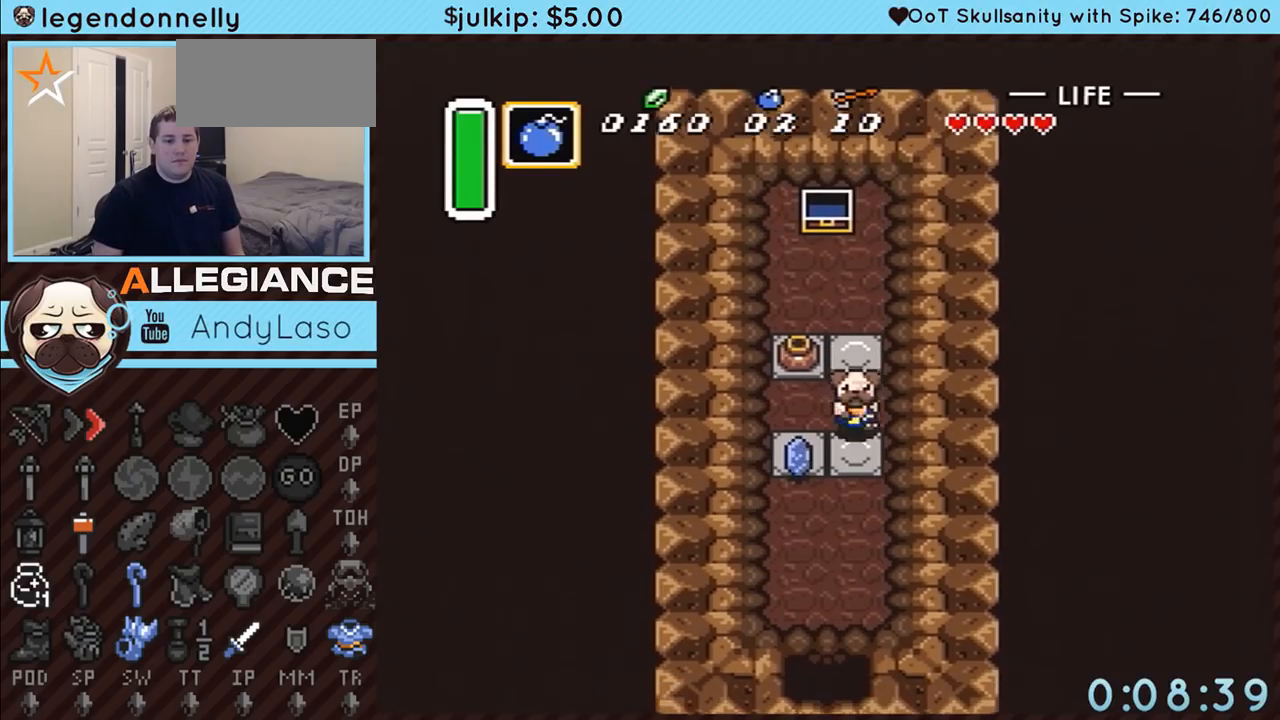
{"buttons": ["DPAD_DOWN"], "events": [[83, "DPAD_LEFT", "down"], [233, "DPAD_LEFT", "up"]]}
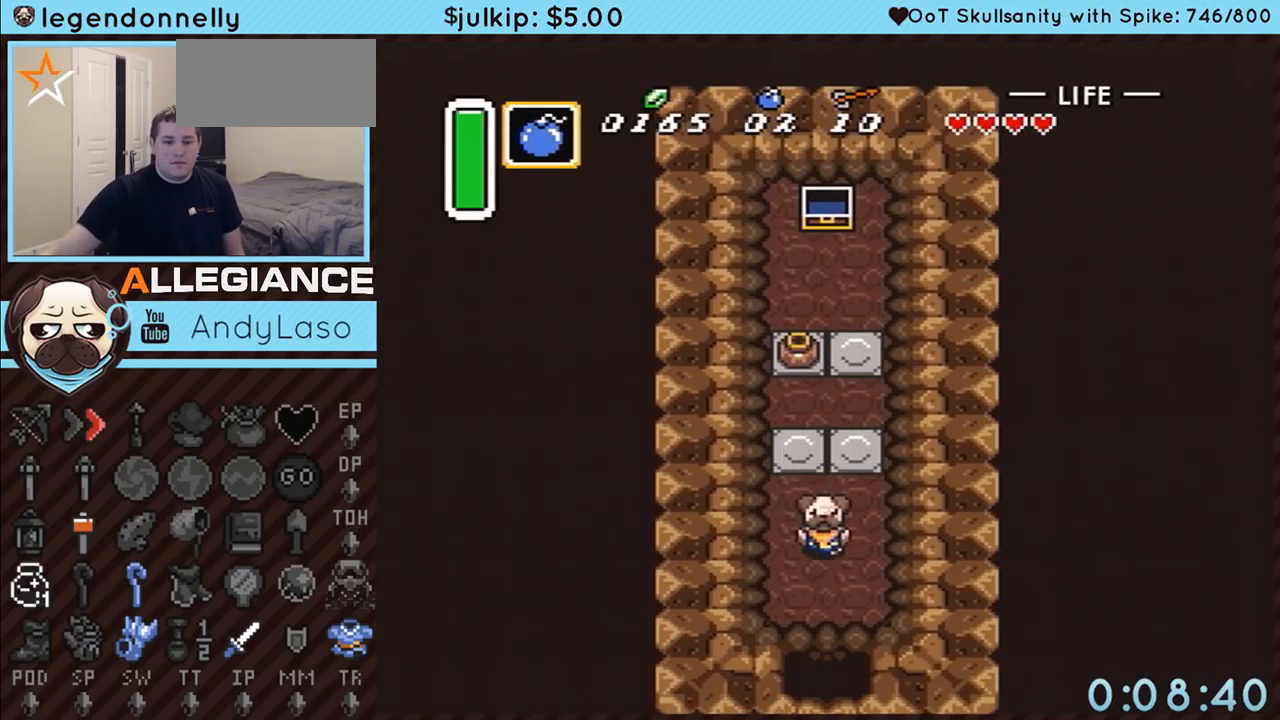
{"buttons": ["DPAD_DOWN"], "events": []}
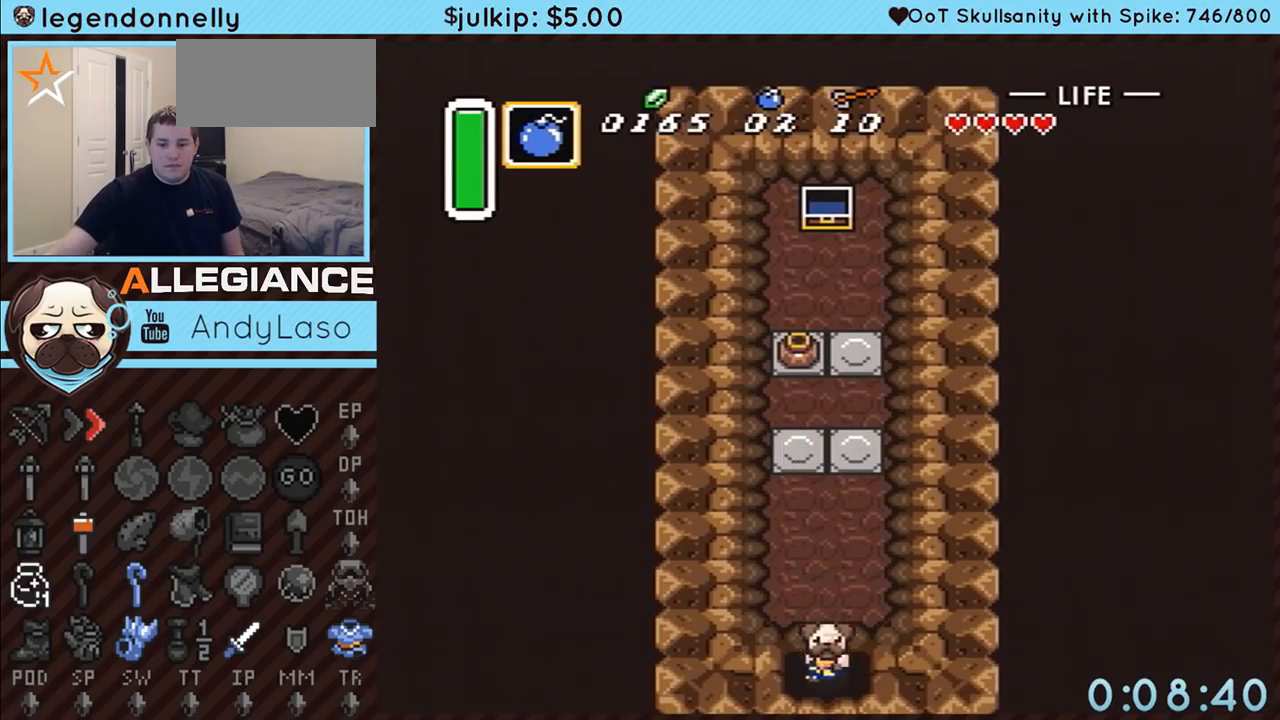
{"buttons": ["DPAD_DOWN"], "events": []}
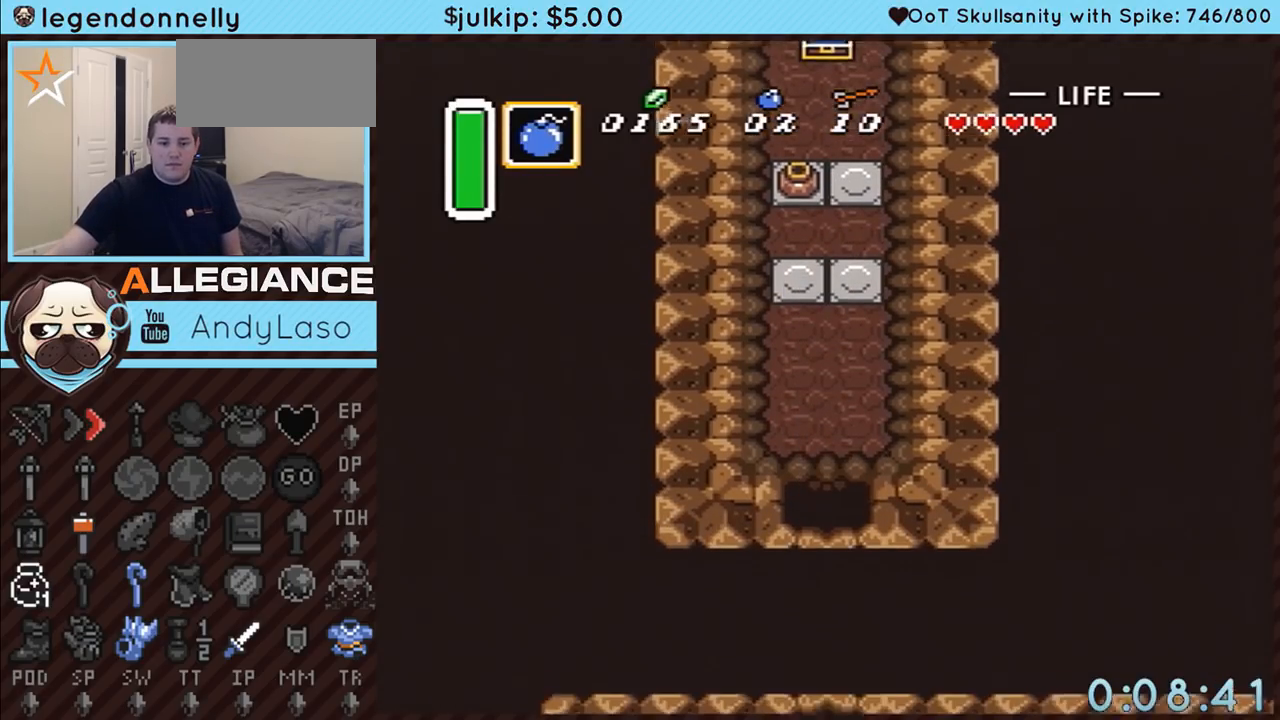
{"buttons": ["DPAD_DOWN"], "events": []}
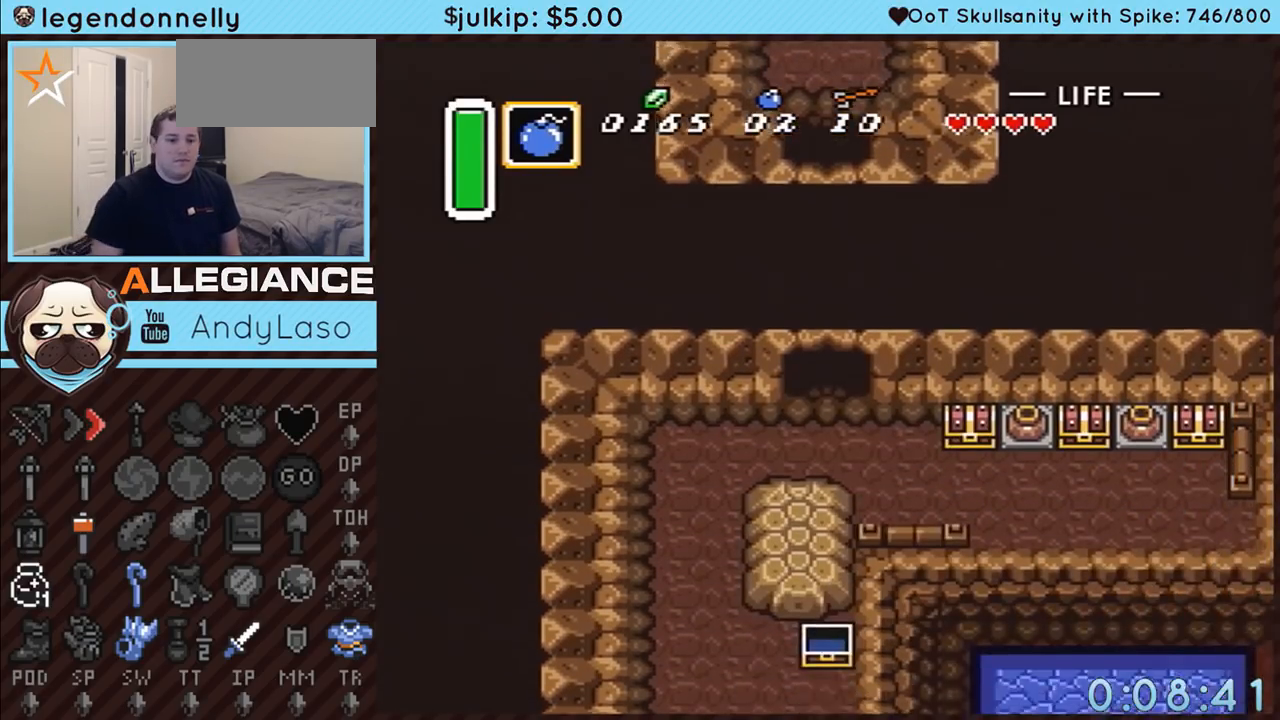
{"buttons": ["DPAD_DOWN", "DPAD_RIGHT"], "events": [[50, "DPAD_RIGHT", "down"]]}
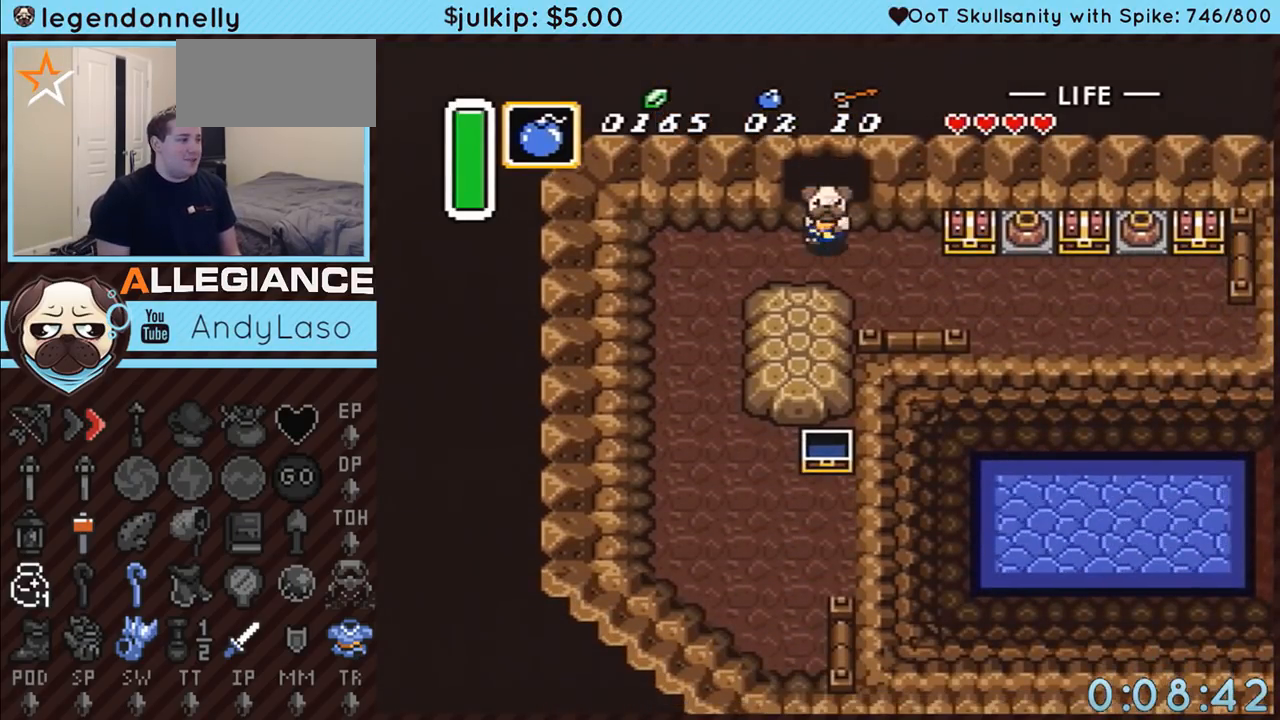
{"buttons": ["DPAD_DOWN", "DPAD_RIGHT"], "events": []}
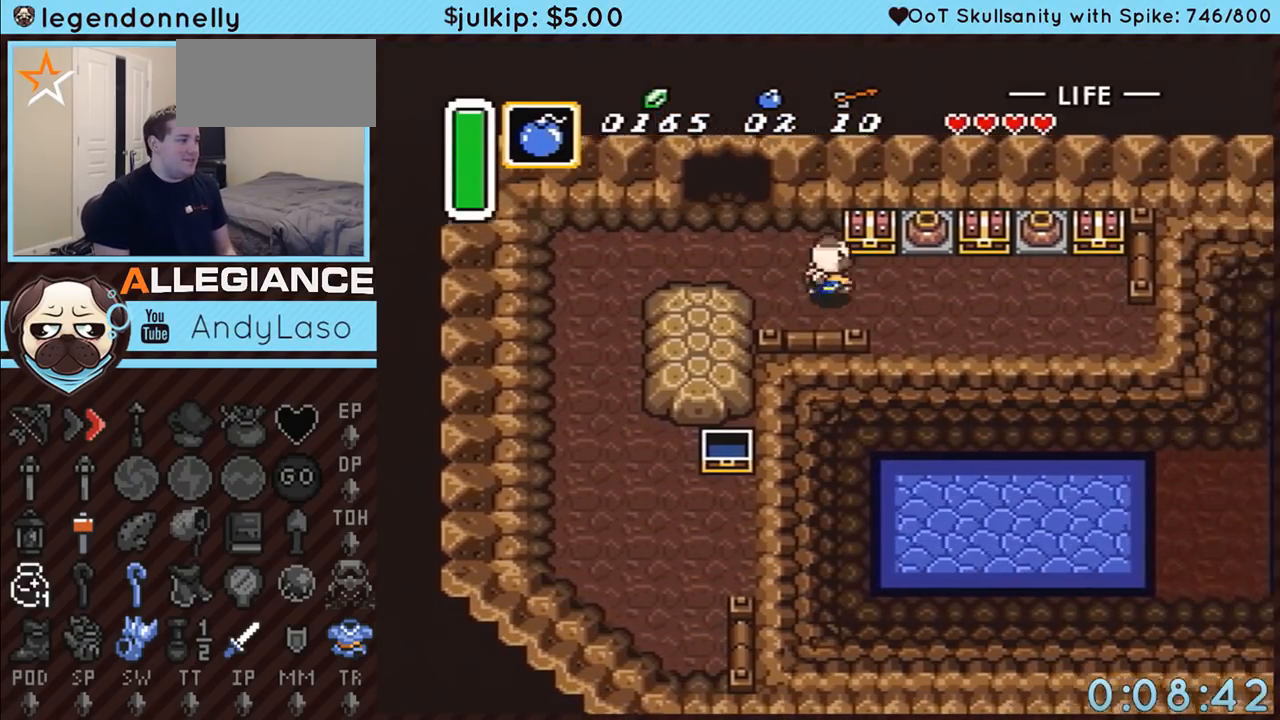
{"buttons": ["A"], "events": [[17, "DPAD_DOWN", "up"], [133, "DPAD_RIGHT", "up"], [133, "DPAD_UP", "down"], [167, "A", "down"], [167, "DPAD_UP", "up"]]}
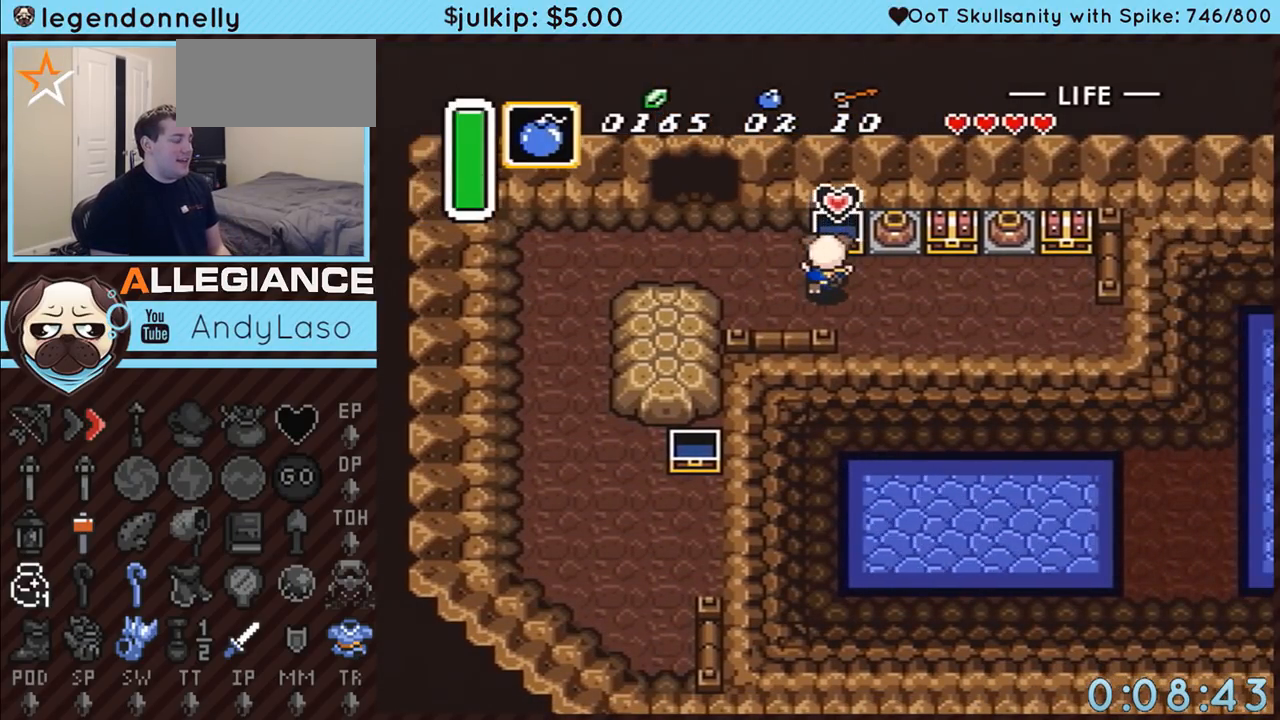
{"buttons": ["DPAD_UP", "DPAD_RIGHT"], "events": [[17, "A", "up"], [33, "DPAD_RIGHT", "down"], [33, "DPAD_UP", "down"]]}
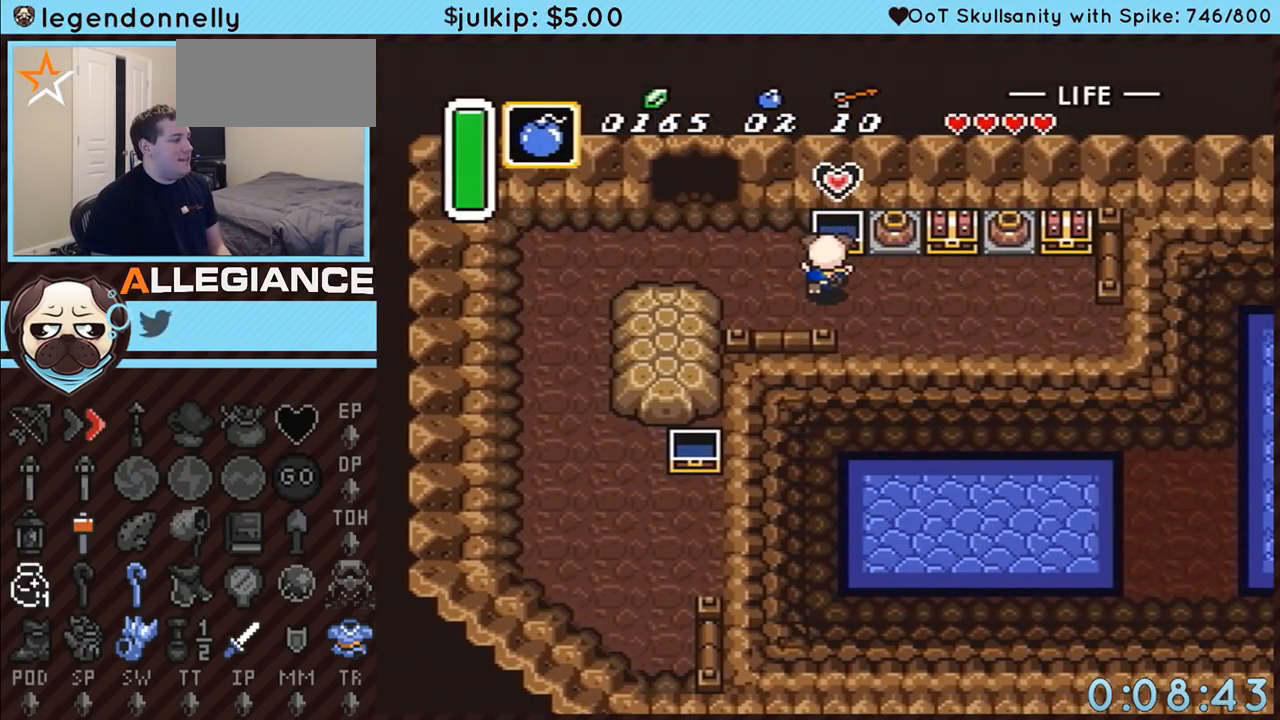
{"buttons": ["A", "DPAD_RIGHT"], "events": [[350, "A", "down"], [417, "DPAD_UP", "up"]]}
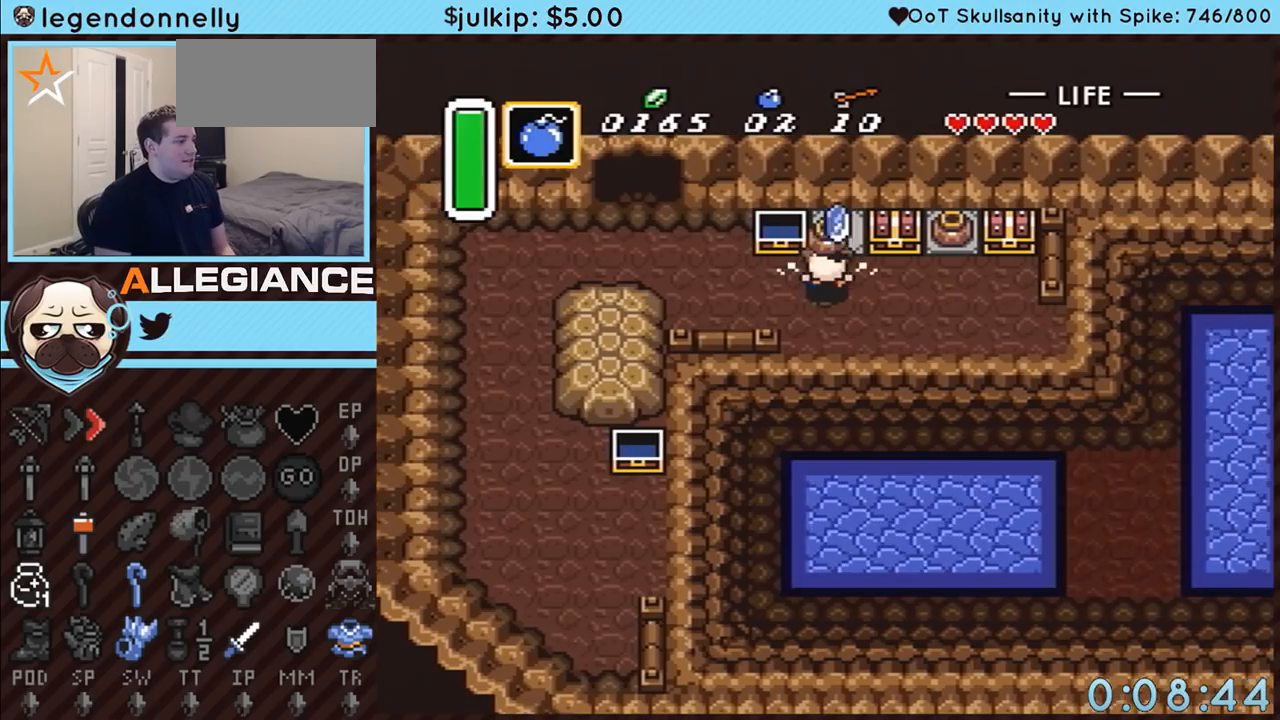
{"buttons": ["A", "DPAD_UP"], "events": [[17, "A", "up"], [383, "DPAD_RIGHT", "up"], [383, "DPAD_UP", "down"], [450, "A", "down"]]}
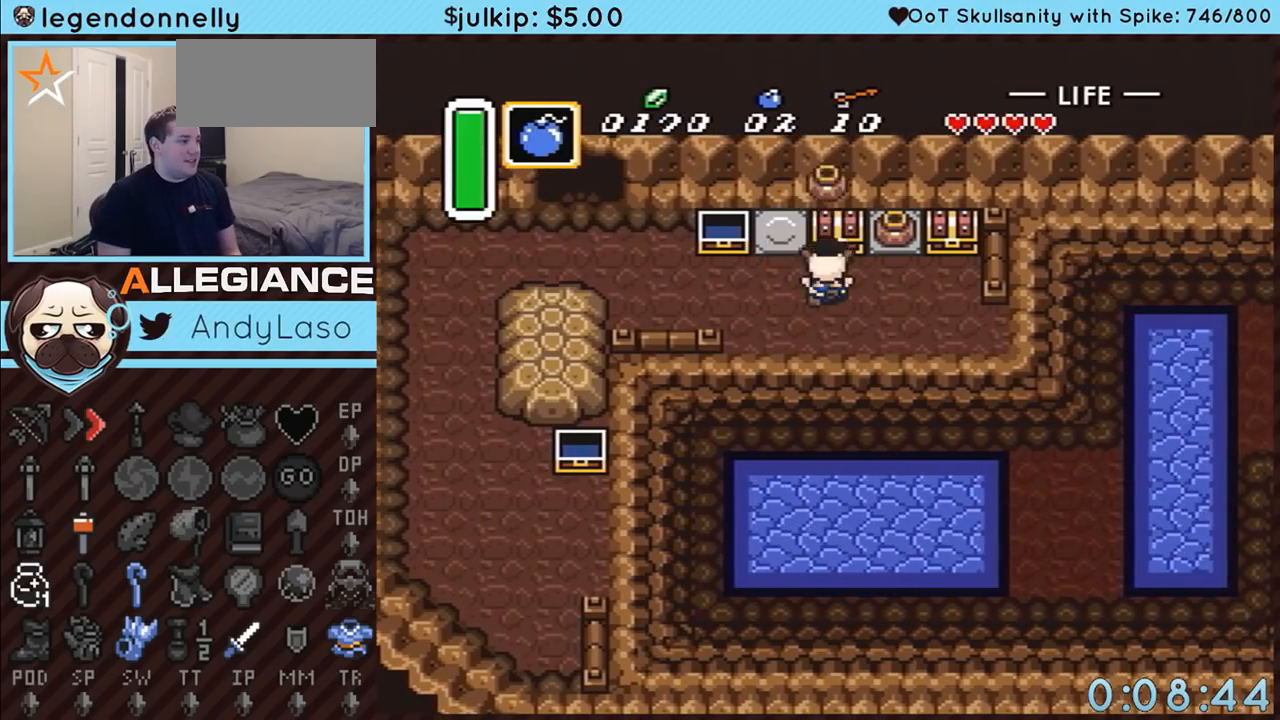
{"buttons": ["DPAD_UP", "DPAD_RIGHT"], "events": [[50, "A", "up"], [133, "A", "down"], [200, "DPAD_UP", "up"], [267, "A", "up"], [450, "DPAD_RIGHT", "down"], [450, "DPAD_UP", "down"]]}
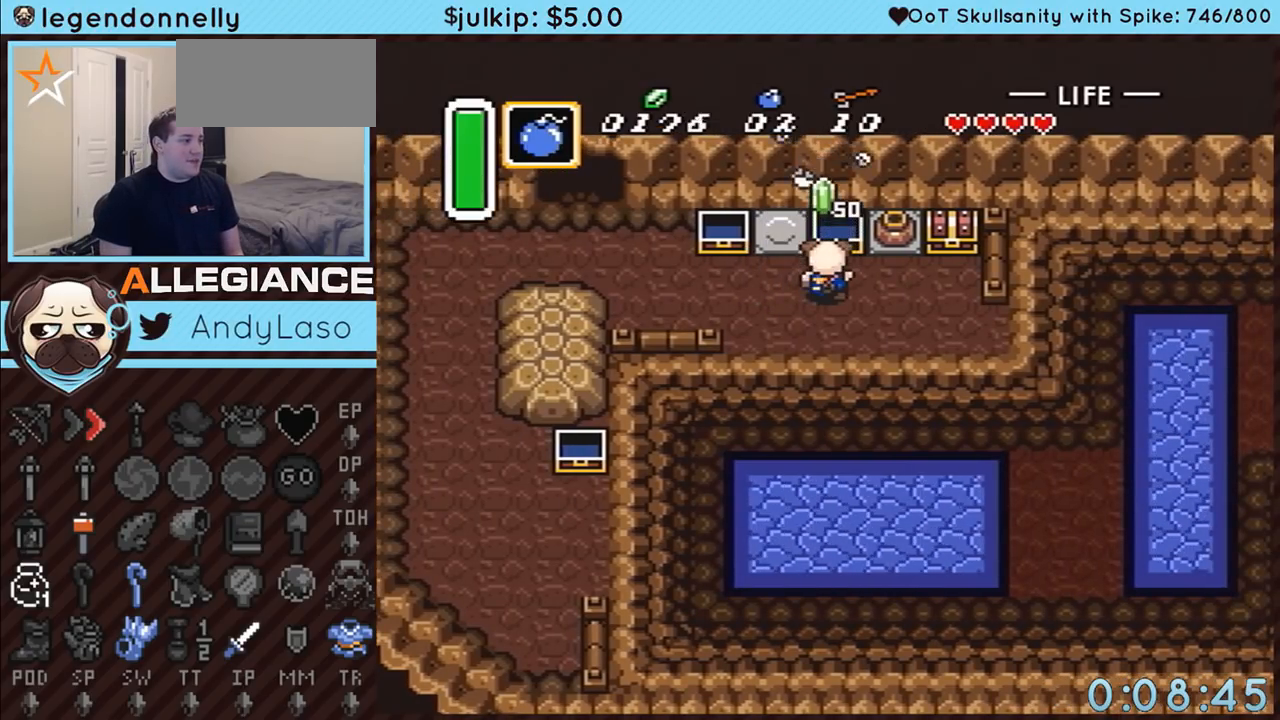
{"buttons": ["DPAD_UP", "DPAD_RIGHT"], "events": []}
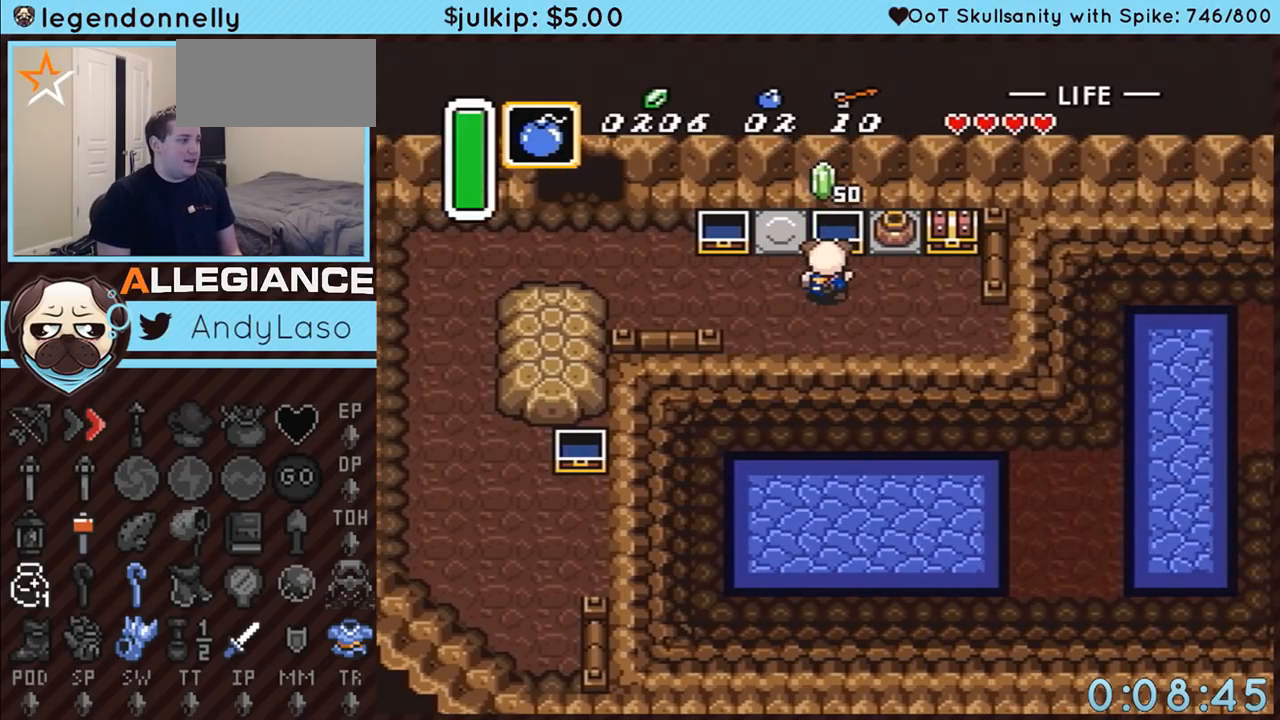
{"buttons": ["DPAD_RIGHT"], "events": [[317, "A", "down"], [383, "DPAD_UP", "up"], [483, "A", "up"]]}
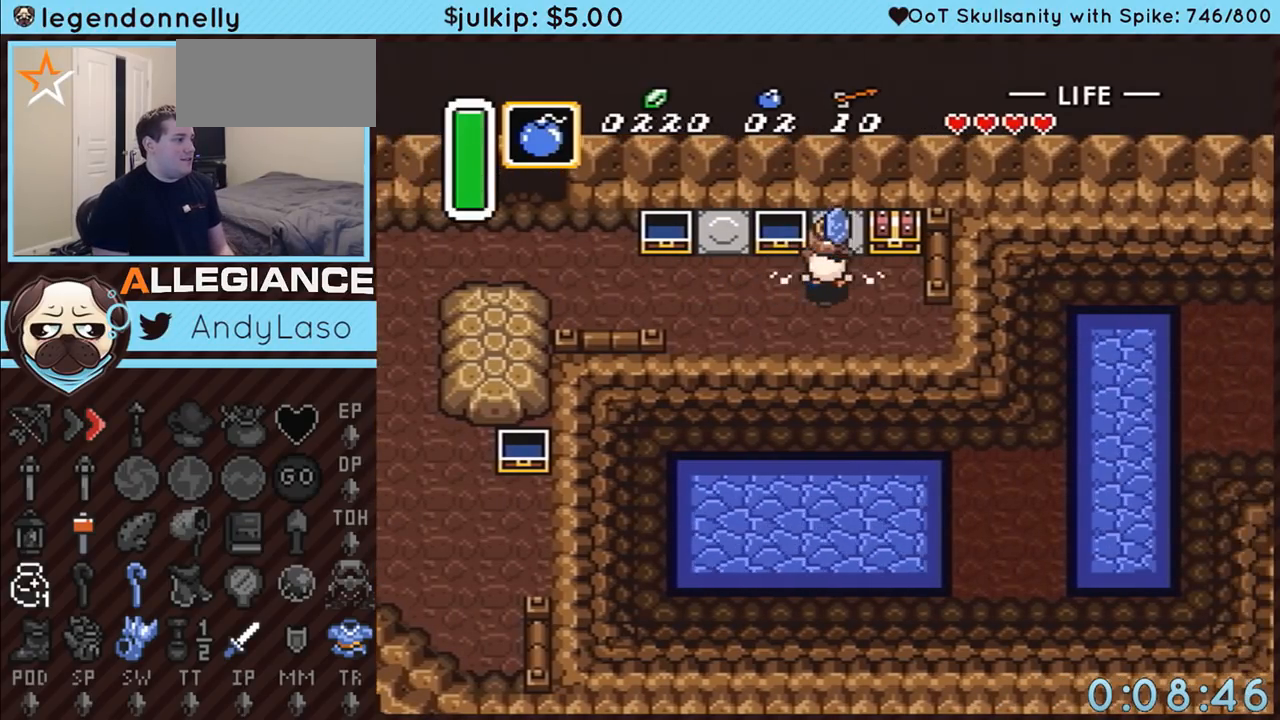
{"buttons": ["A"], "events": [[267, "A", "down"], [317, "DPAD_UP", "down"], [367, "A", "up"], [367, "DPAD_RIGHT", "up"], [417, "A", "down"], [483, "DPAD_UP", "up"]]}